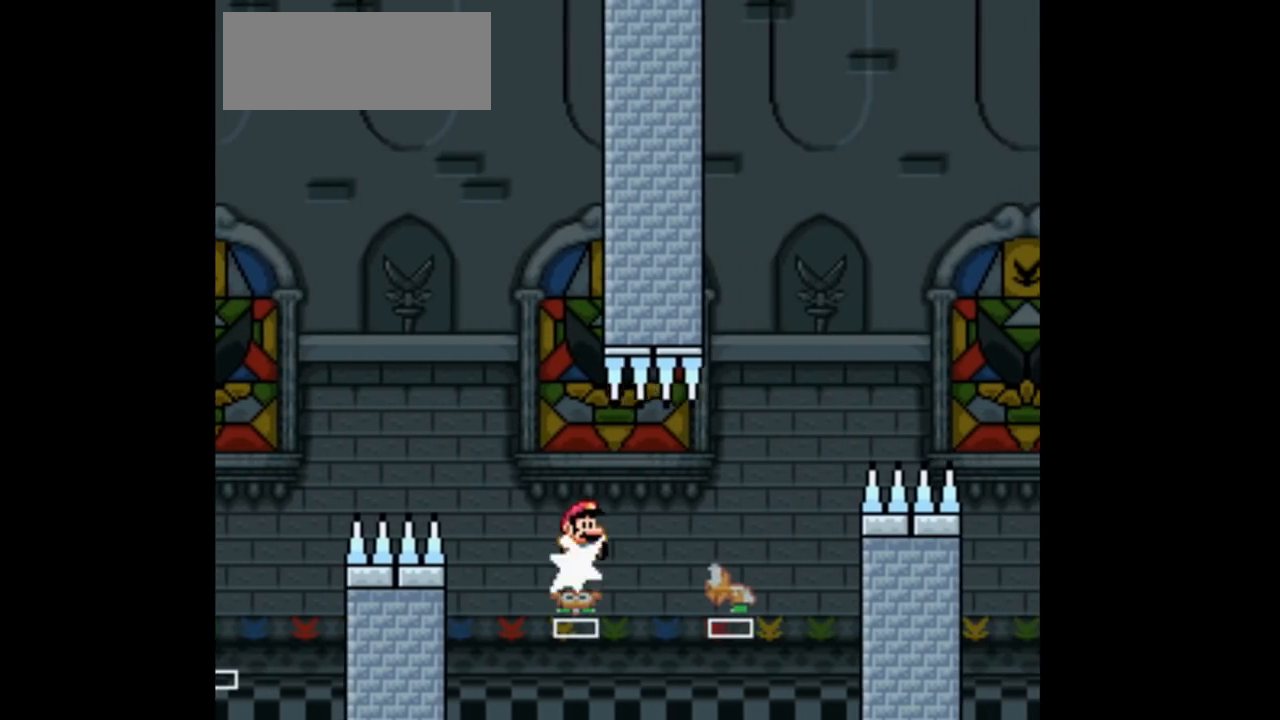
Gameplay with a controller (Nintendo layout); each line is a JSON object with the inputs held at the frame after it (dt_ms = milliseconds from this image to that frame). "events" lists button and stick changes between this image and that frame as [ms after this image, input, new state], when the widget could be followed in between. Not read: L3 R1 R3.
{"dt_ms": 500, "buttons": ["B", "Y", "DPAD_RIGHT"], "events": [[200, "B", "down"]]}
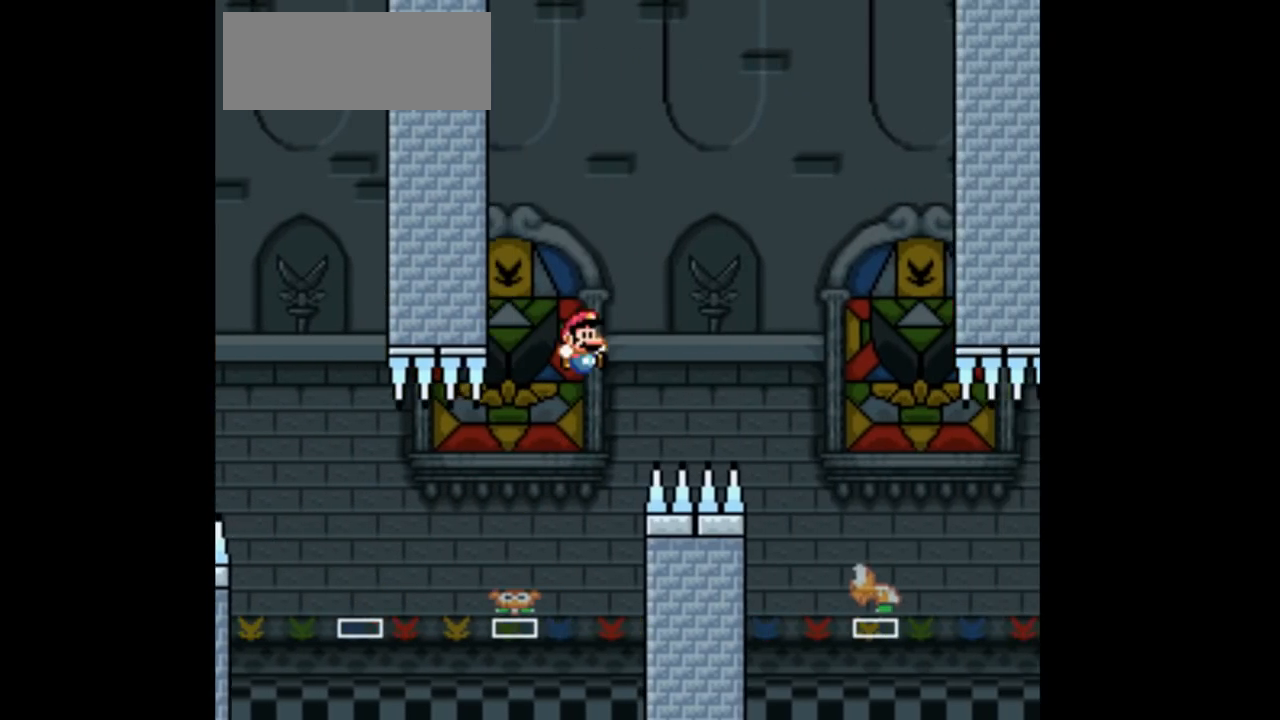
{"dt_ms": 500, "buttons": ["B", "Y", "L1", "DPAD_LEFT"], "events": [[433, "DPAD_LEFT", "down"], [467, "DPAD_RIGHT", "up"], [500, "L1", "down"]]}
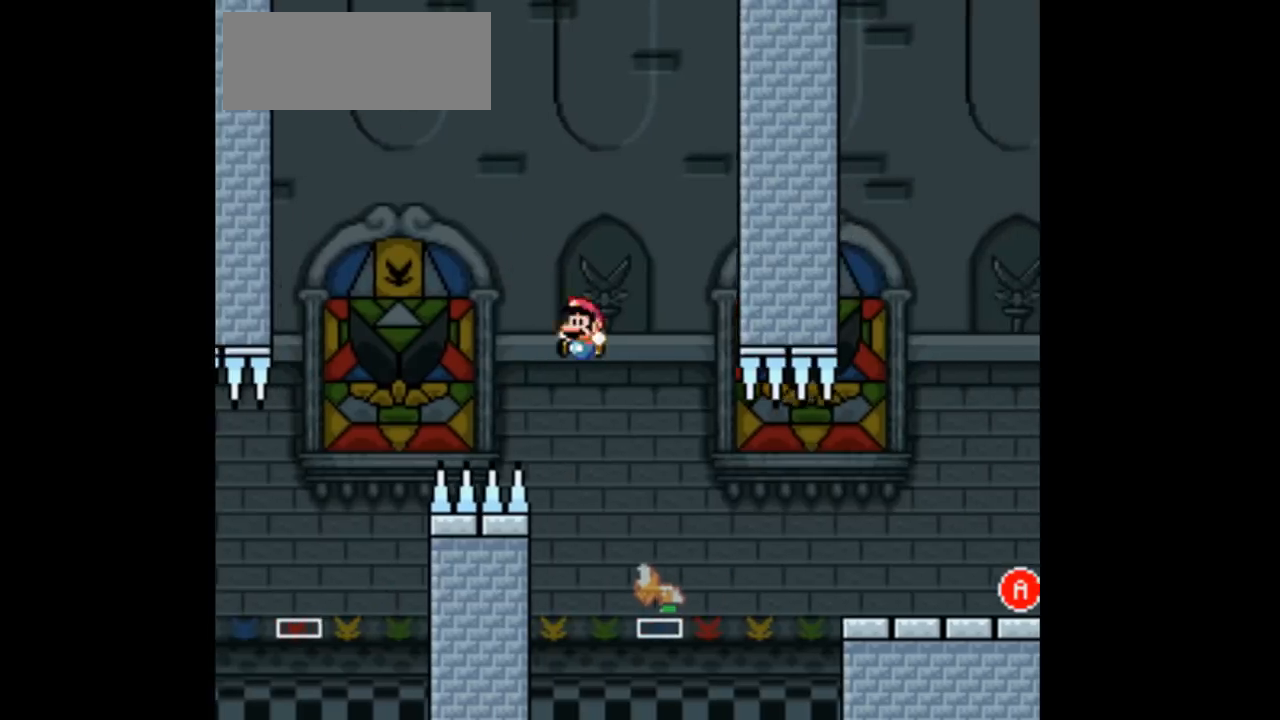
{"dt_ms": 500, "buttons": ["Y", "DPAD_RIGHT"], "events": [[33, "DPAD_LEFT", "up"], [33, "DPAD_RIGHT", "down"], [33, "L1", "up"], [333, "B", "up"]]}
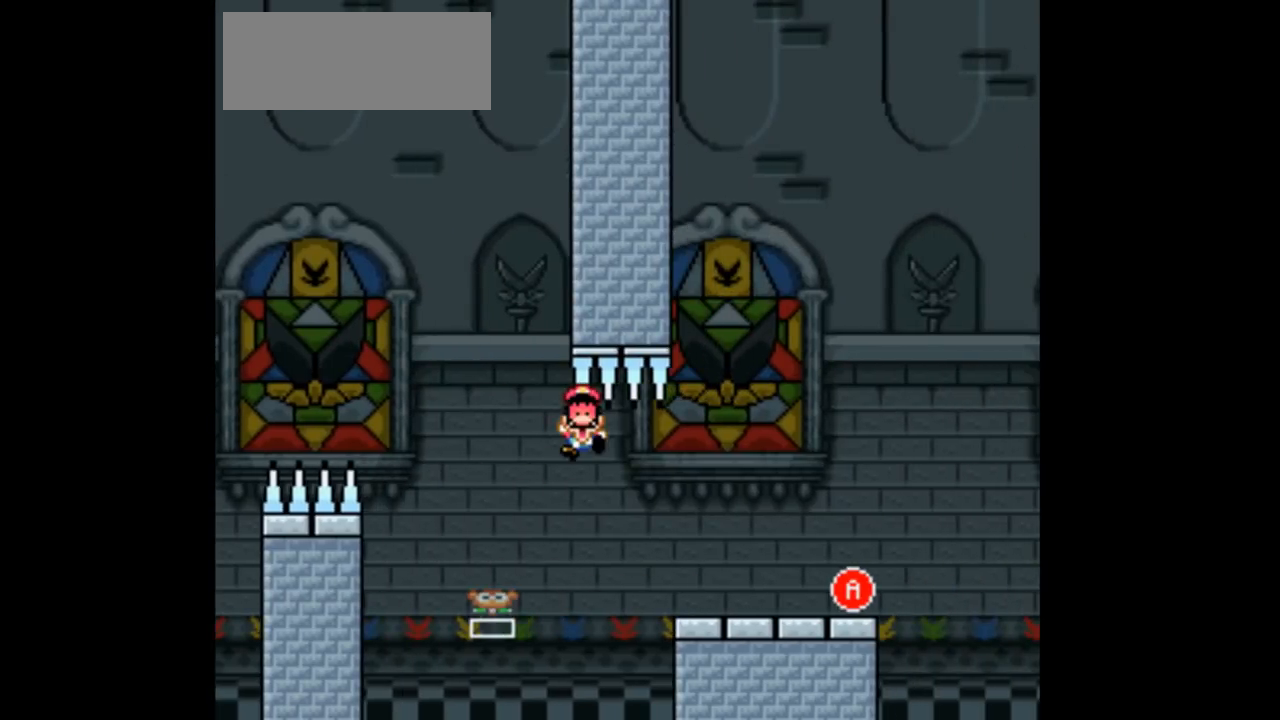
{"dt_ms": 500, "buttons": ["Y"], "events": [[400, "DPAD_RIGHT", "up"]]}
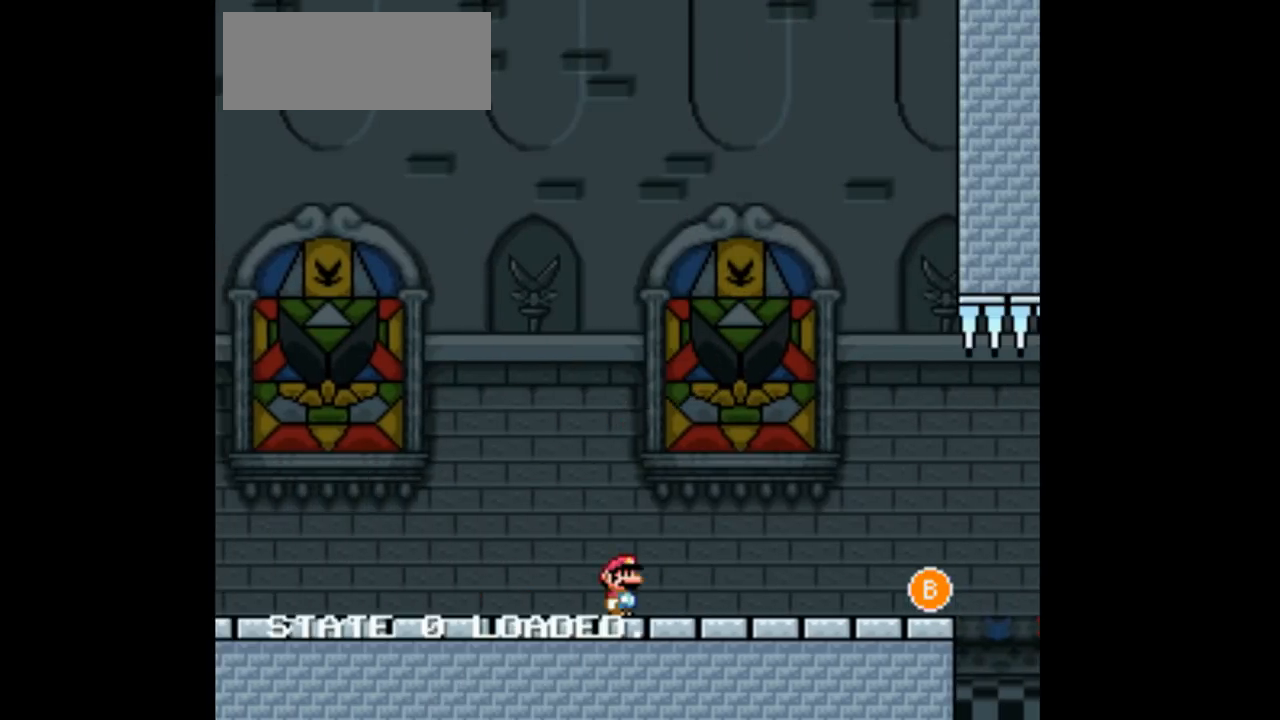
{"dt_ms": 500, "buttons": ["Y", "DPAD_RIGHT"], "events": [[67, "DPAD_RIGHT", "down"]]}
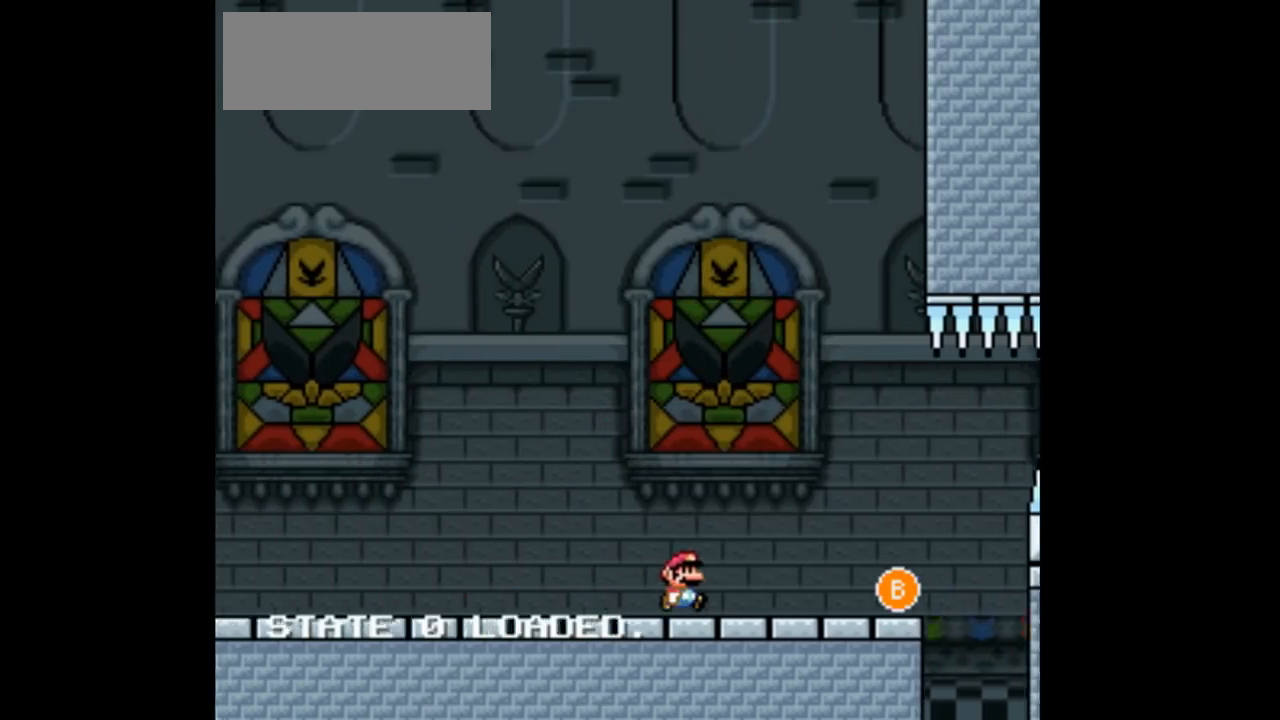
{"dt_ms": 500, "buttons": ["B", "Y", "DPAD_RIGHT"], "events": [[500, "B", "down"]]}
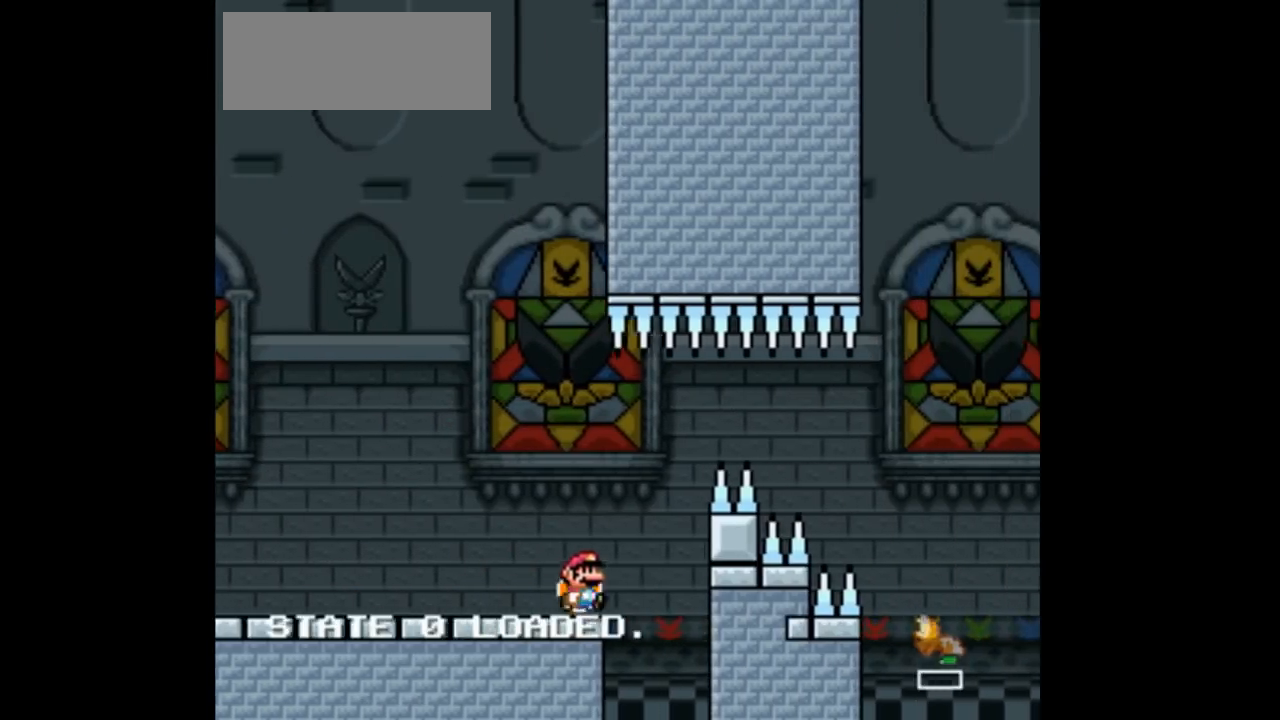
{"dt_ms": 500, "buttons": ["B", "Y", "DPAD_RIGHT"], "events": [[167, "B", "up"], [267, "B", "down"]]}
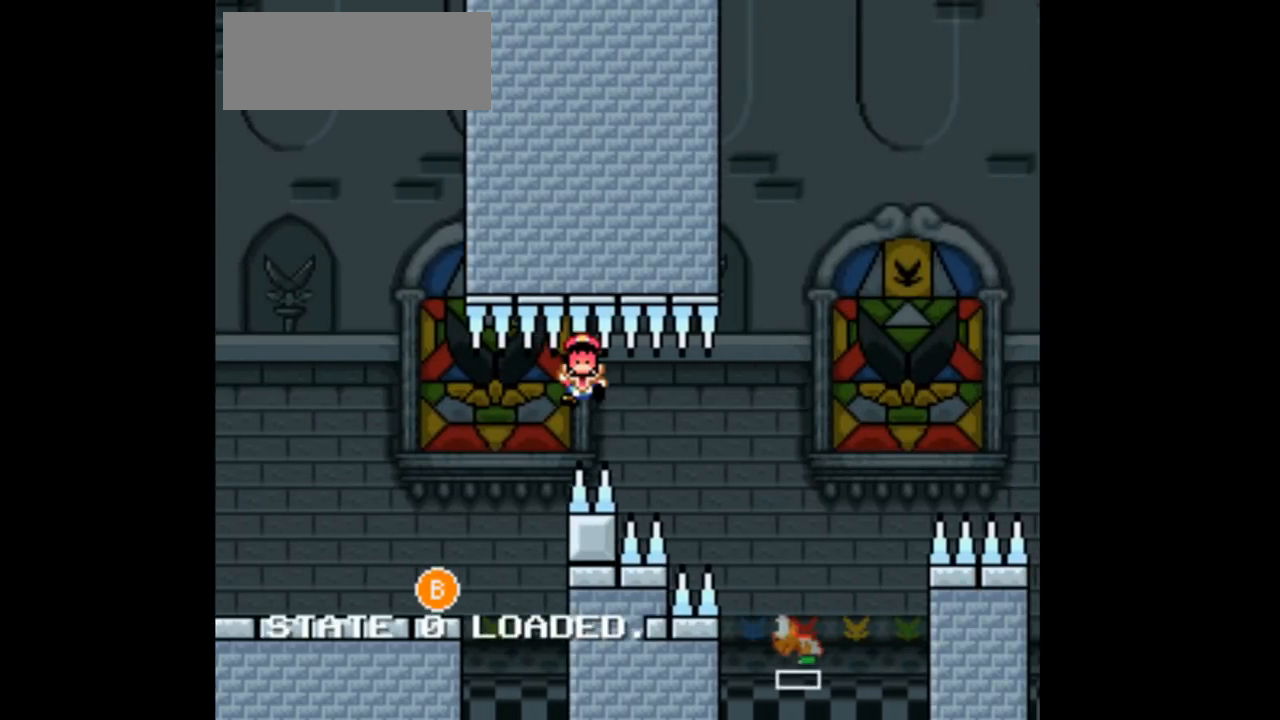
{"dt_ms": 500, "buttons": ["Y", "DPAD_RIGHT"], "events": [[233, "B", "up"]]}
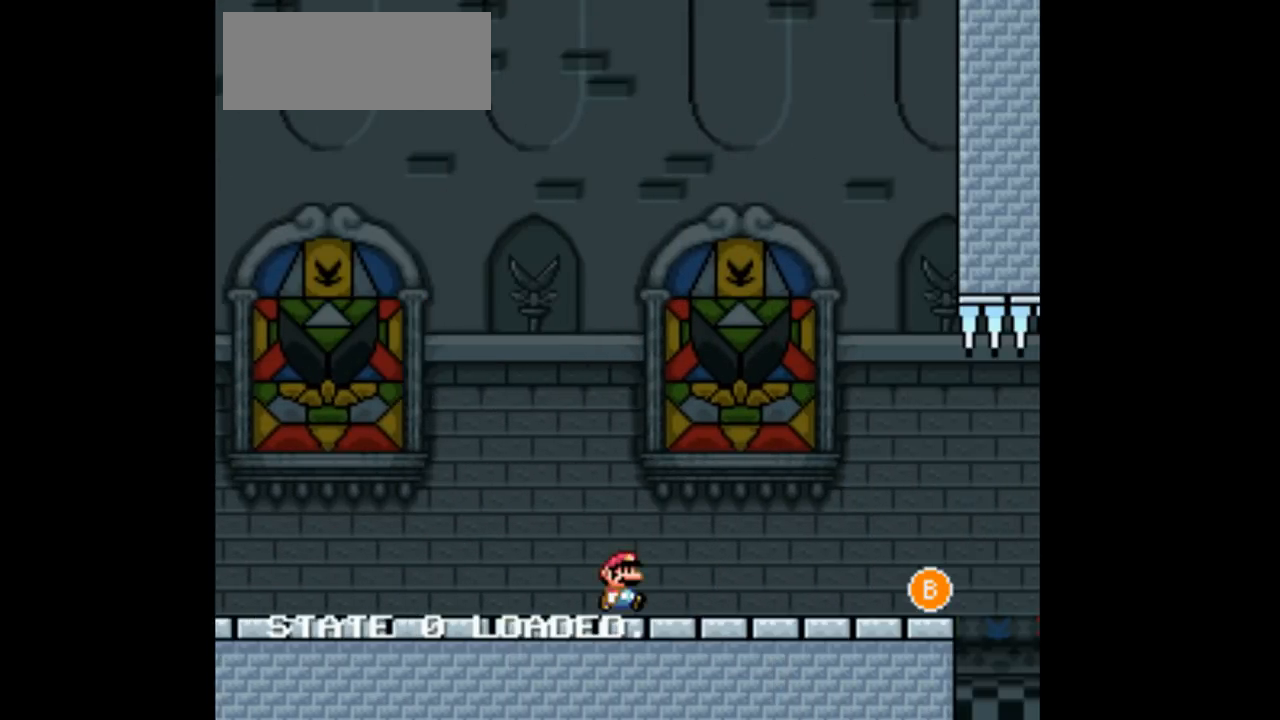
{"dt_ms": 500, "buttons": ["Y", "DPAD_RIGHT"], "events": []}
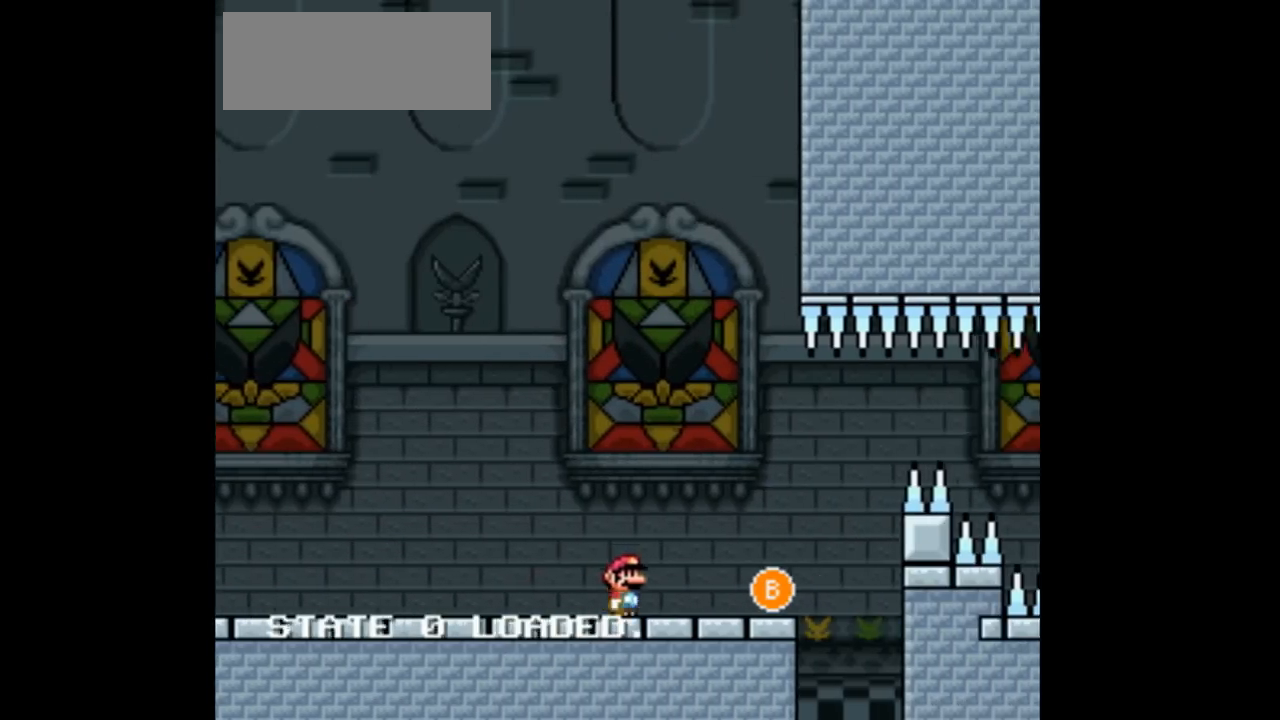
{"dt_ms": 500, "buttons": ["Y", "DPAD_RIGHT"], "events": [[400, "B", "down"], [500, "B", "up"]]}
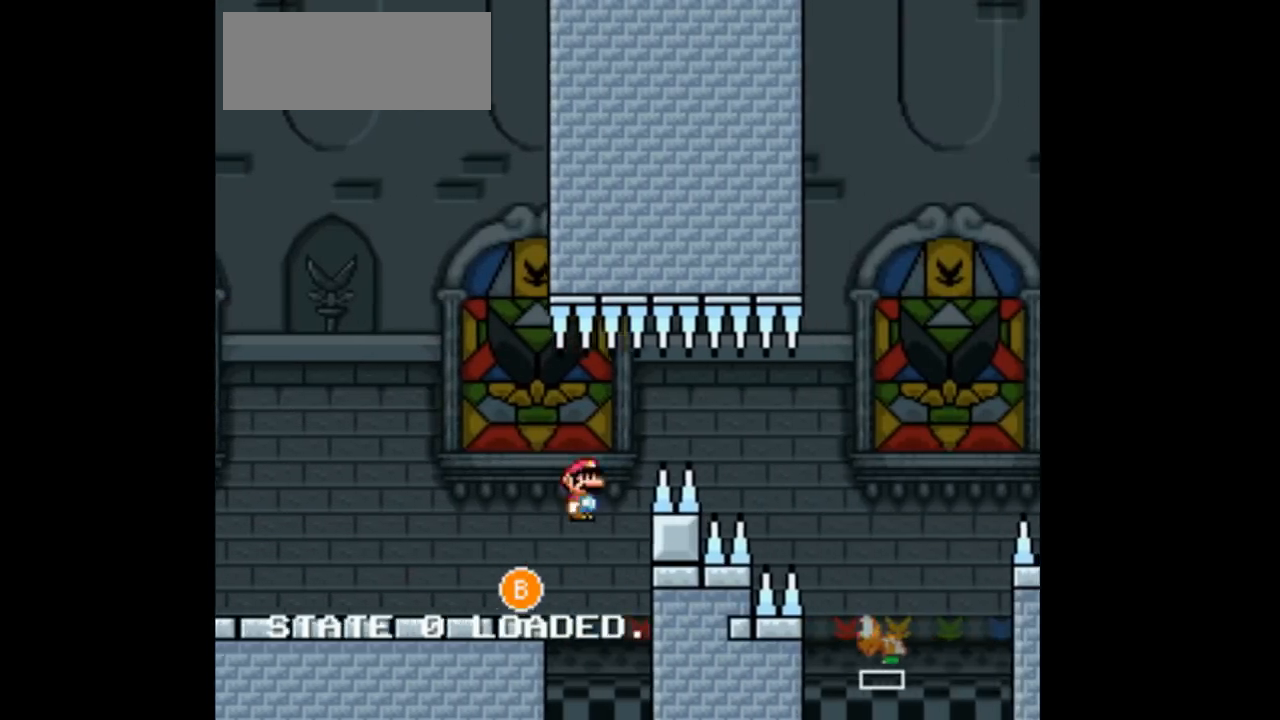
{"dt_ms": 1000, "buttons": ["B", "Y", "DPAD_RIGHT"]}
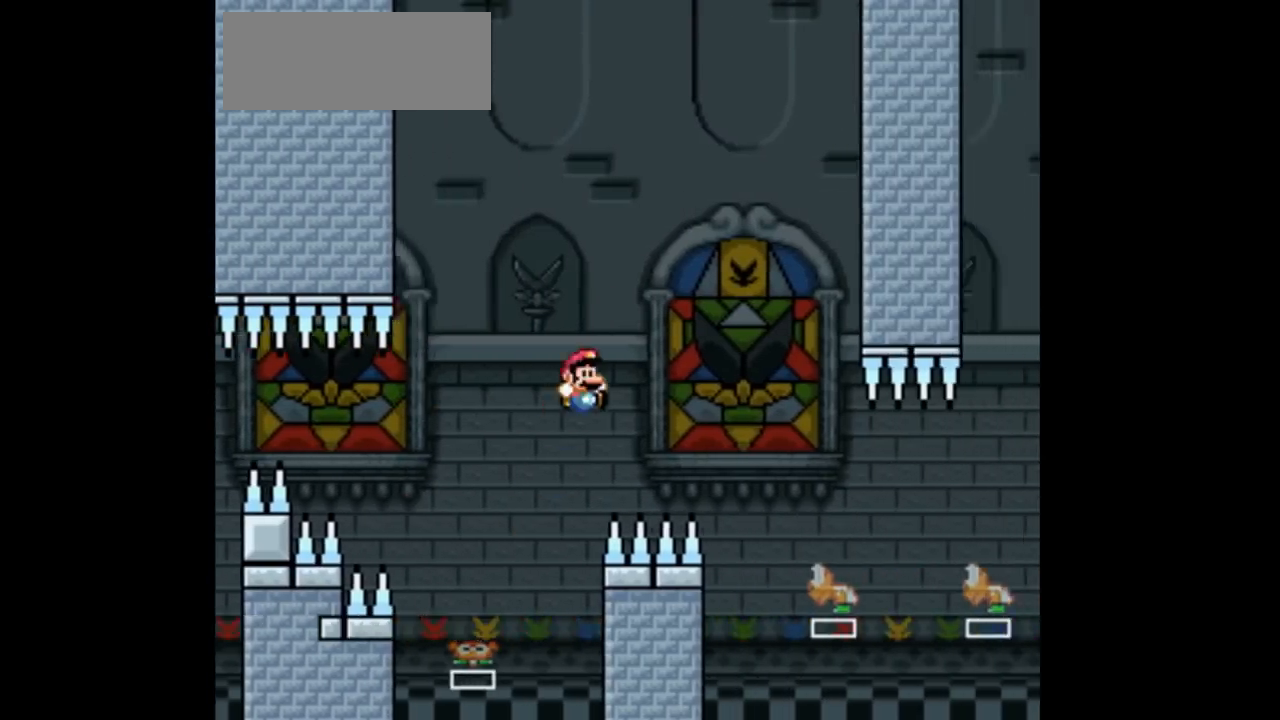
{"dt_ms": 500, "buttons": ["Y", "DPAD_RIGHT"], "events": [[233, "B", "up"]]}
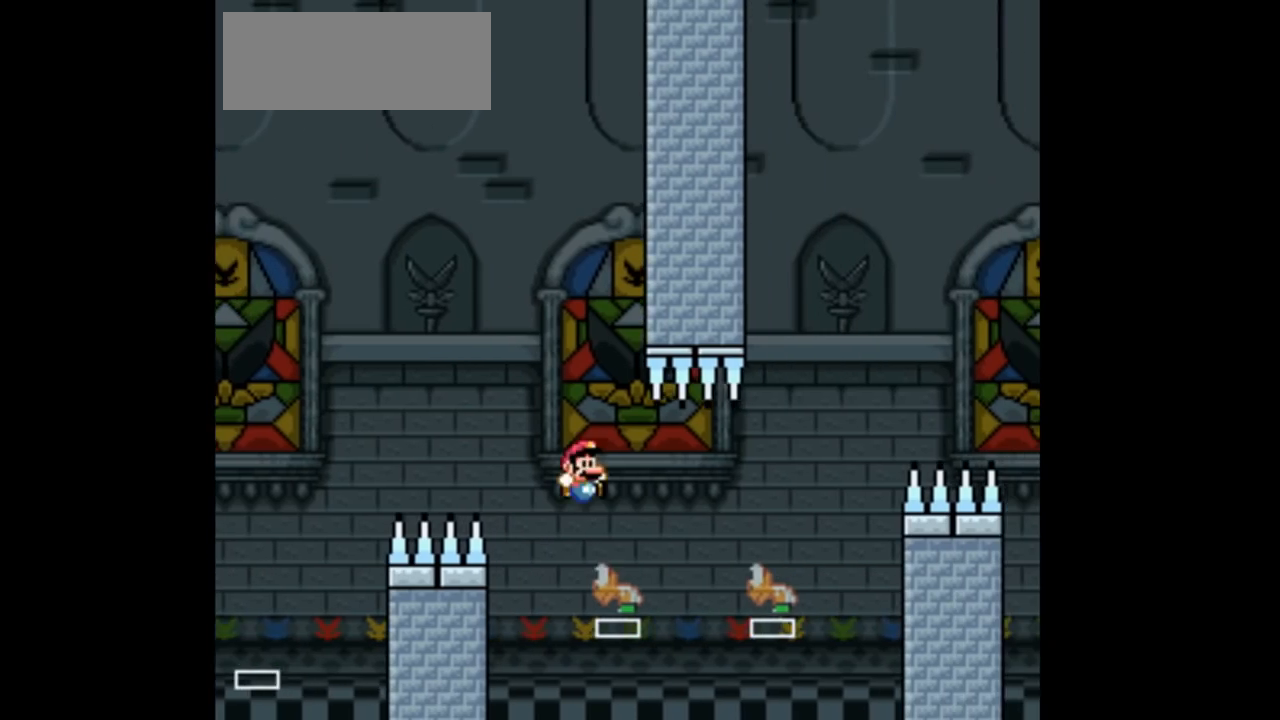
{"dt_ms": 500, "buttons": ["B", "Y", "DPAD_LEFT"], "events": [[100, "B", "down"], [467, "DPAD_LEFT", "down"], [467, "DPAD_RIGHT", "up"]]}
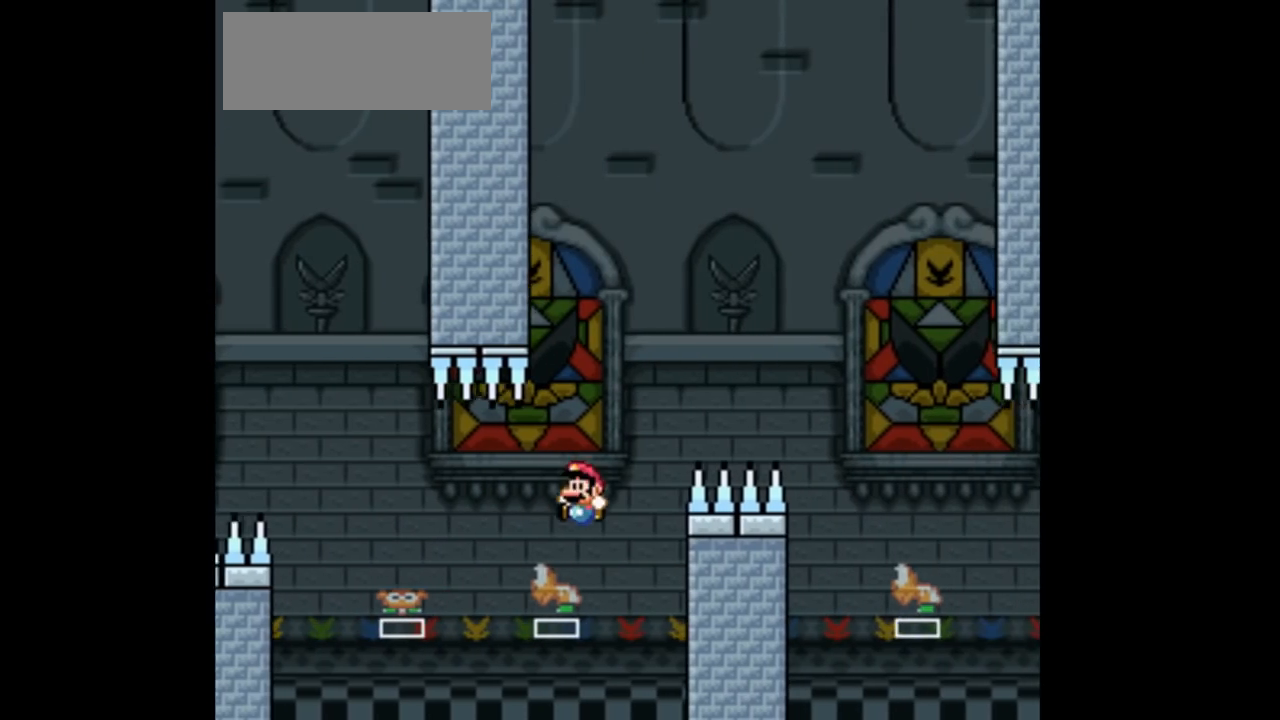
{"dt_ms": 500, "buttons": ["Y", "DPAD_LEFT"], "events": [[67, "DPAD_LEFT", "up"], [67, "DPAD_RIGHT", "down"], [400, "DPAD_RIGHT", "up"], [433, "B", "up"], [433, "DPAD_LEFT", "down"]]}
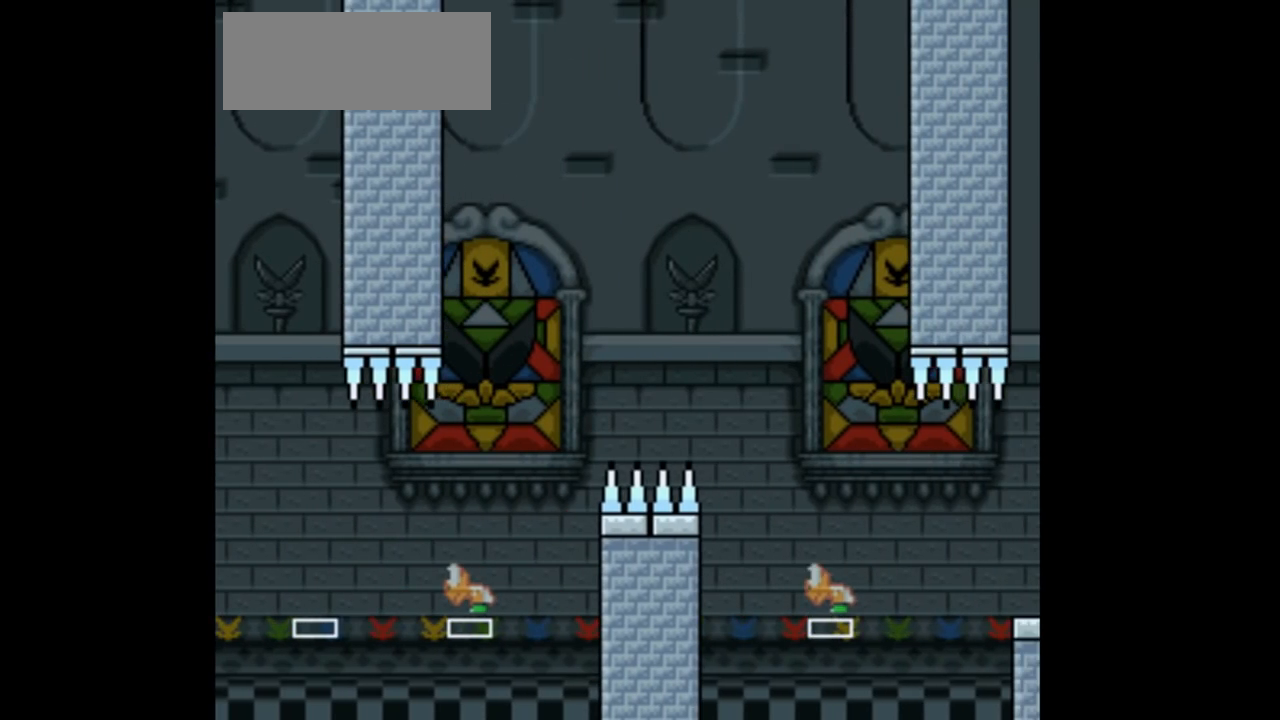
{"dt_ms": 500, "buttons": ["Y", "DPAD_RIGHT"], "events": [[67, "DPAD_LEFT", "up"], [133, "DPAD_RIGHT", "down"]]}
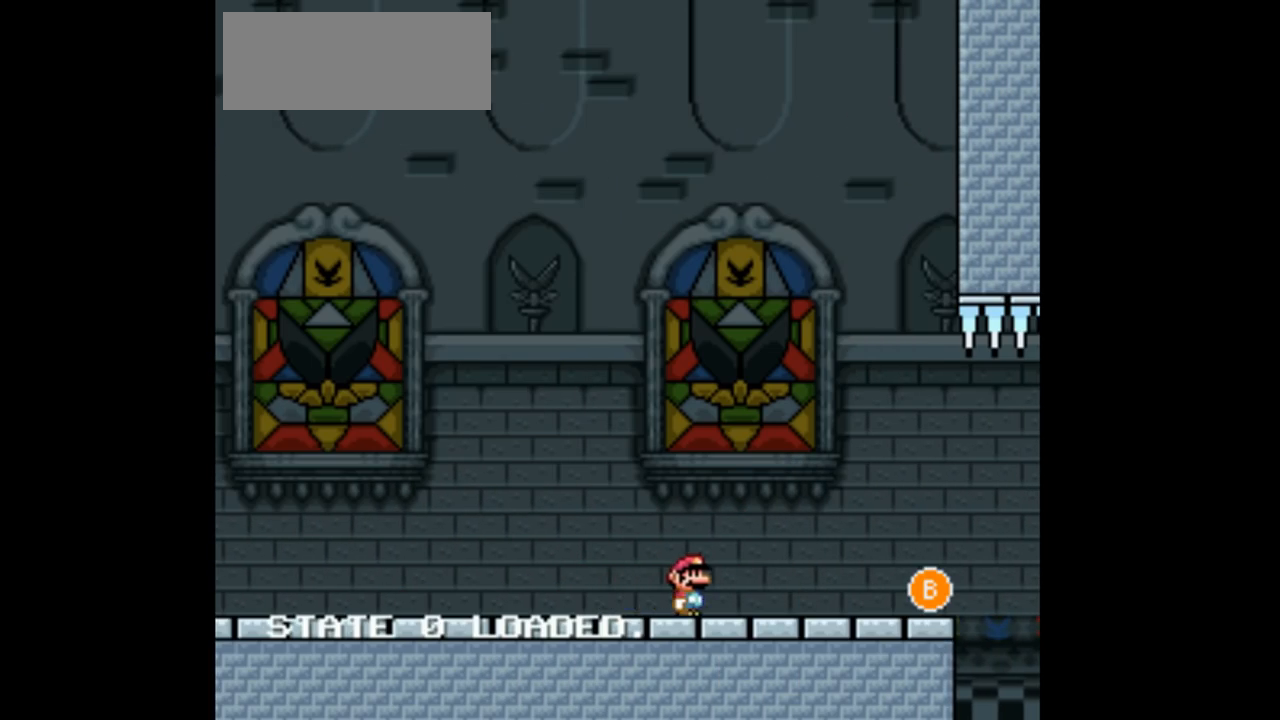
{"dt_ms": 500, "buttons": ["Y", "DPAD_RIGHT"], "events": []}
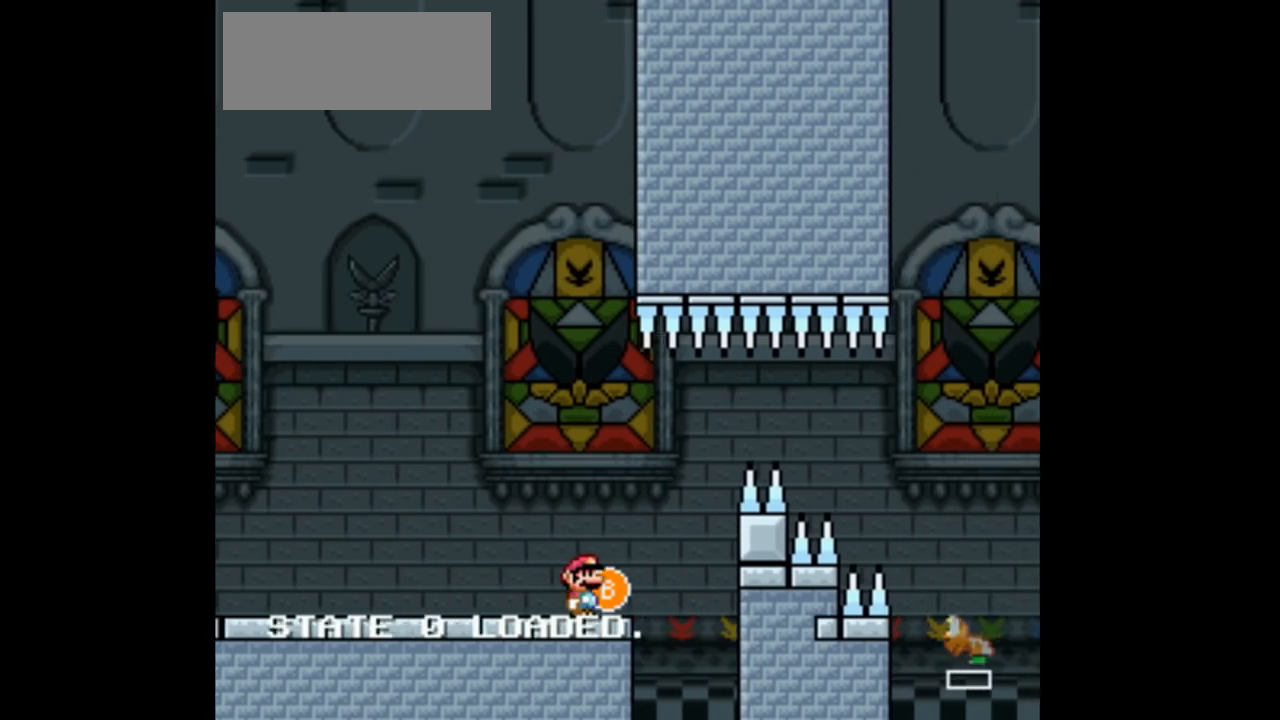
{"dt_ms": 500, "buttons": ["B", "Y", "DPAD_RIGHT"], "events": [[67, "B", "down"], [167, "B", "up"], [300, "B", "down"]]}
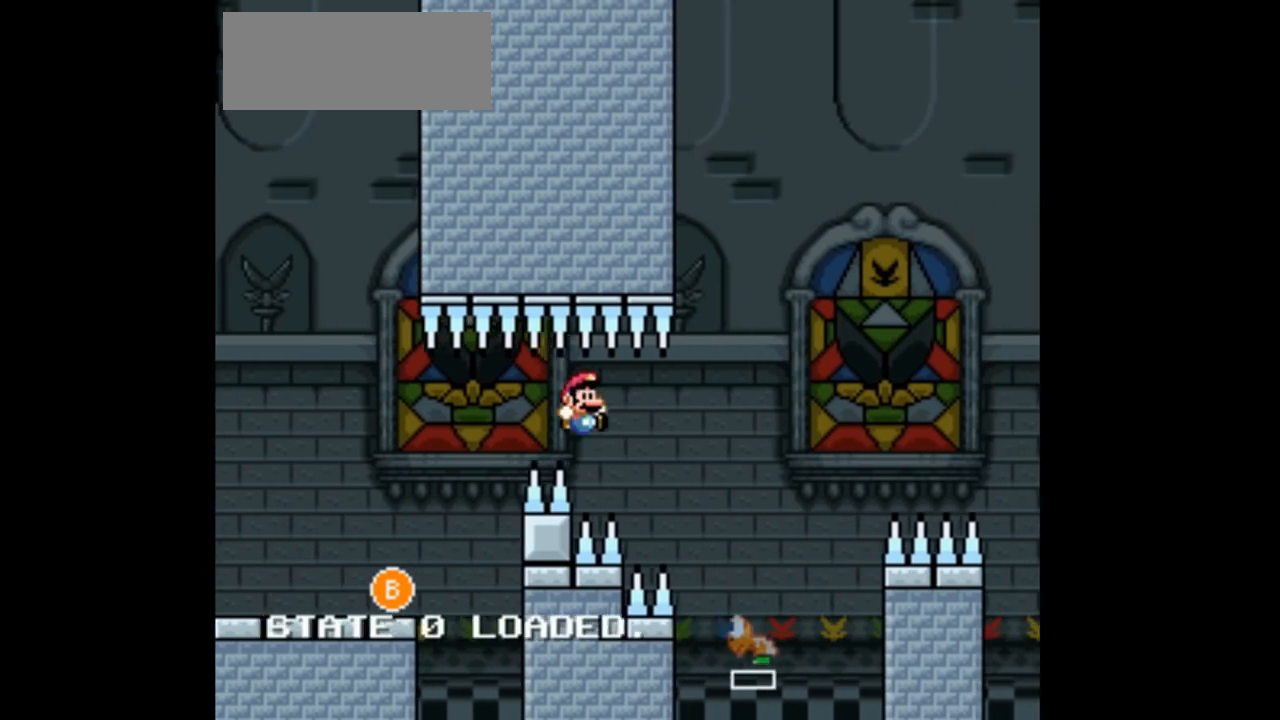
{"dt_ms": 1000, "buttons": ["Y", "DPAD_RIGHT"]}
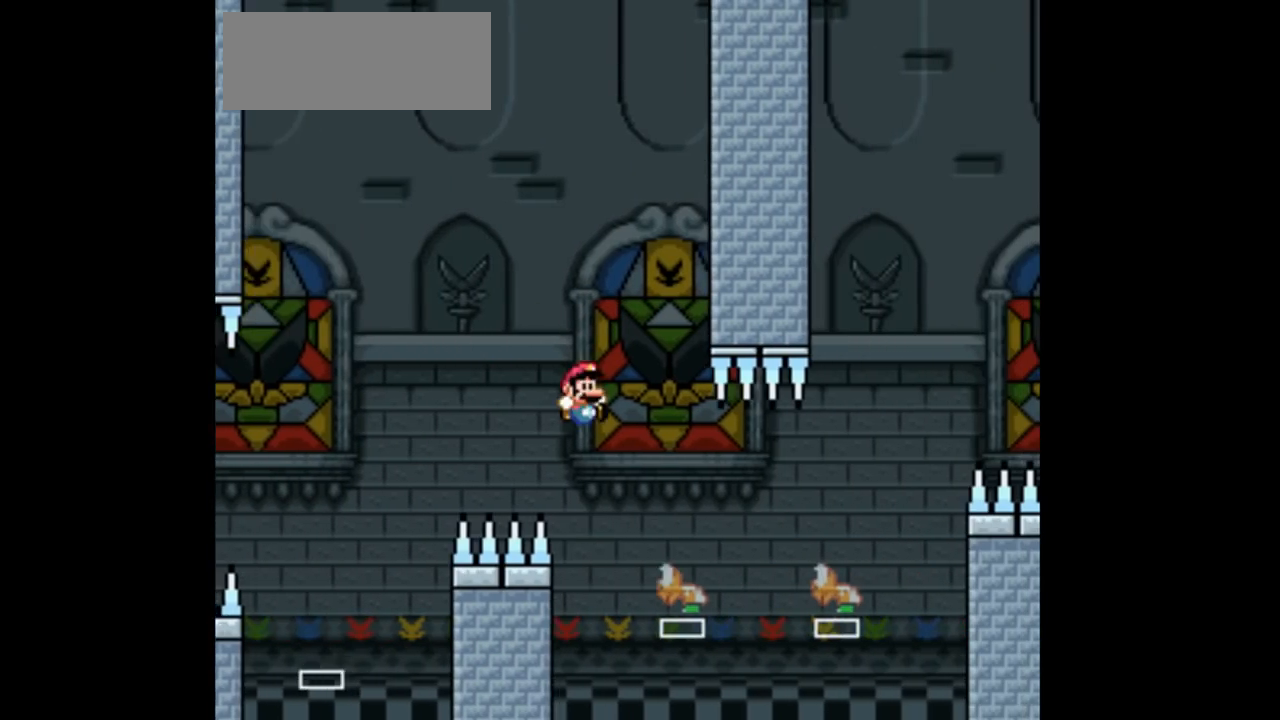
{"dt_ms": 500, "buttons": ["B", "Y", "DPAD_RIGHT"], "events": [[233, "B", "down"], [367, "B", "up"], [467, "B", "down"]]}
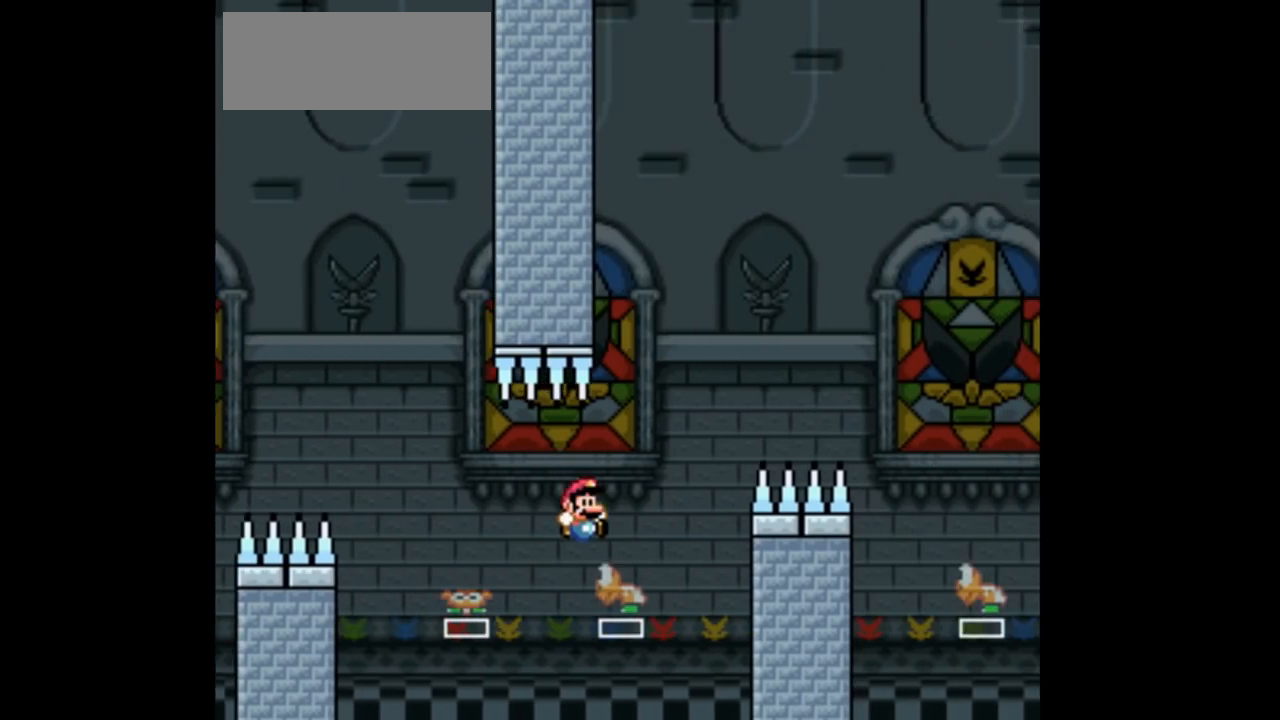
{"dt_ms": 500, "buttons": ["B", "Y", "DPAD_RIGHT"], "events": []}
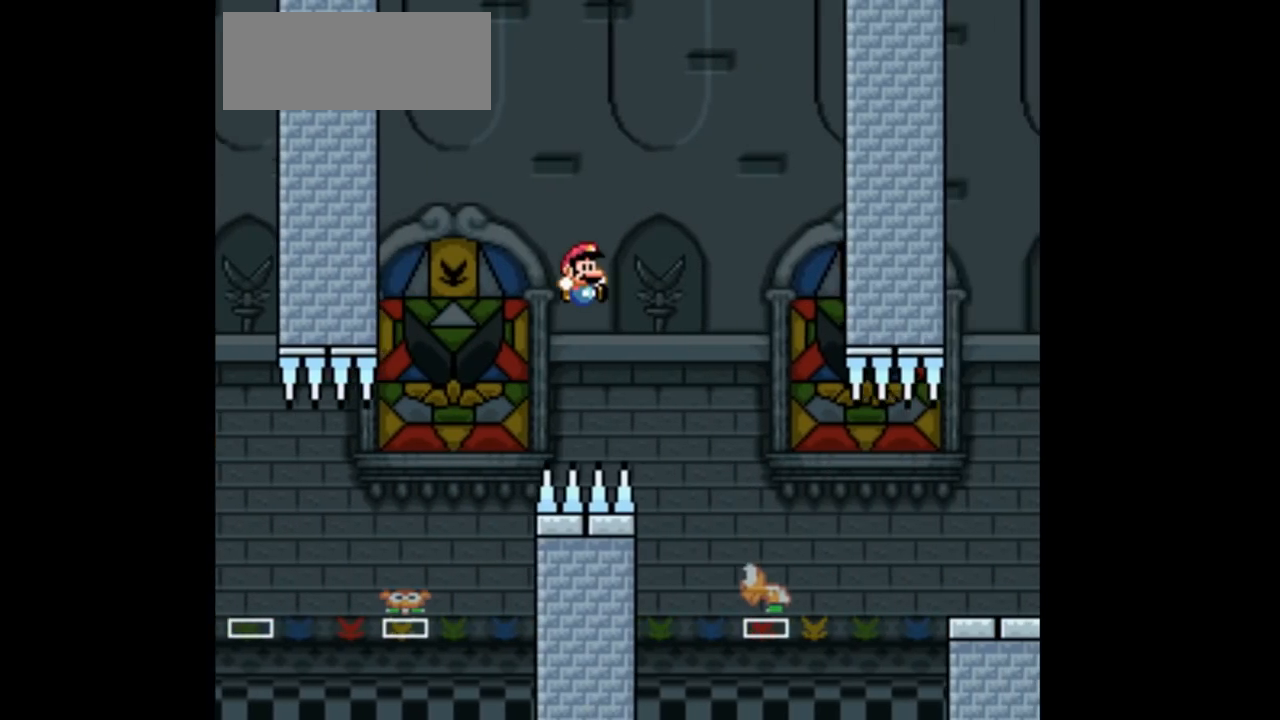
{"dt_ms": 500, "buttons": ["B", "Y", "DPAD_RIGHT"], "events": [[200, "DPAD_LEFT", "down"], [200, "DPAD_RIGHT", "up"], [267, "DPAD_LEFT", "up"], [267, "DPAD_RIGHT", "down"]]}
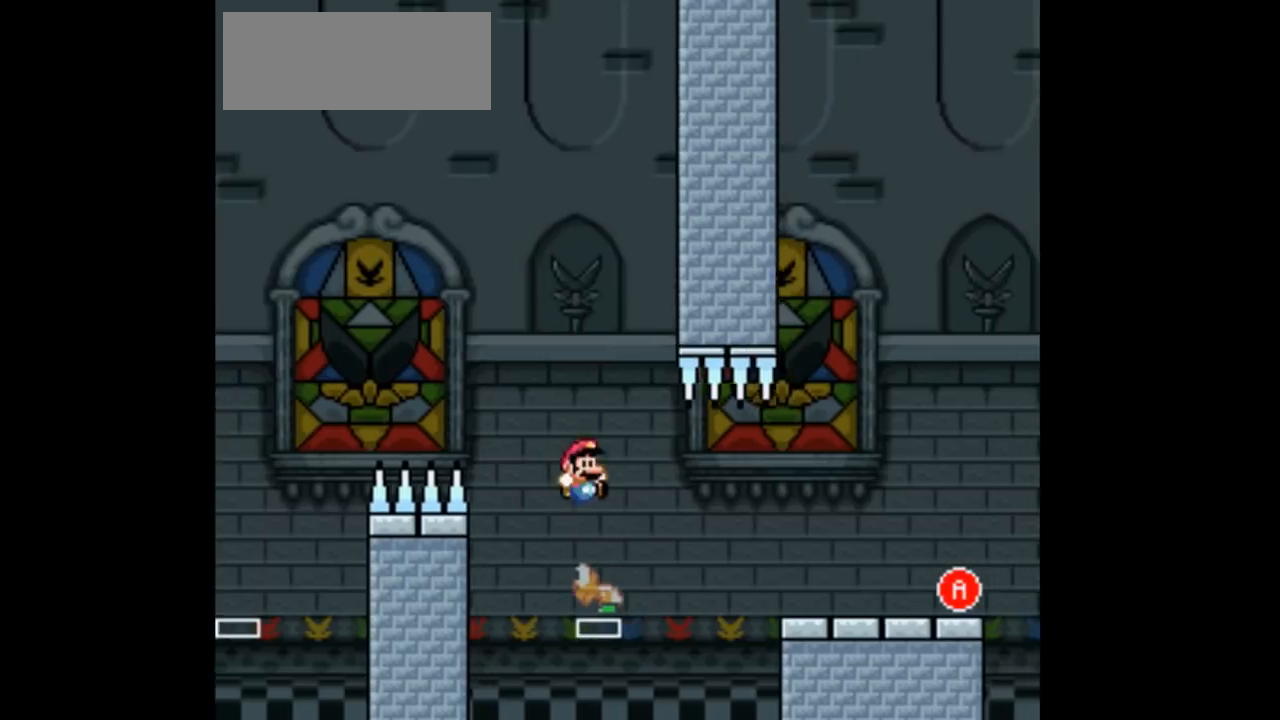
{"dt_ms": 500, "buttons": ["Y", "DPAD_RIGHT"], "events": [[67, "B", "up"]]}